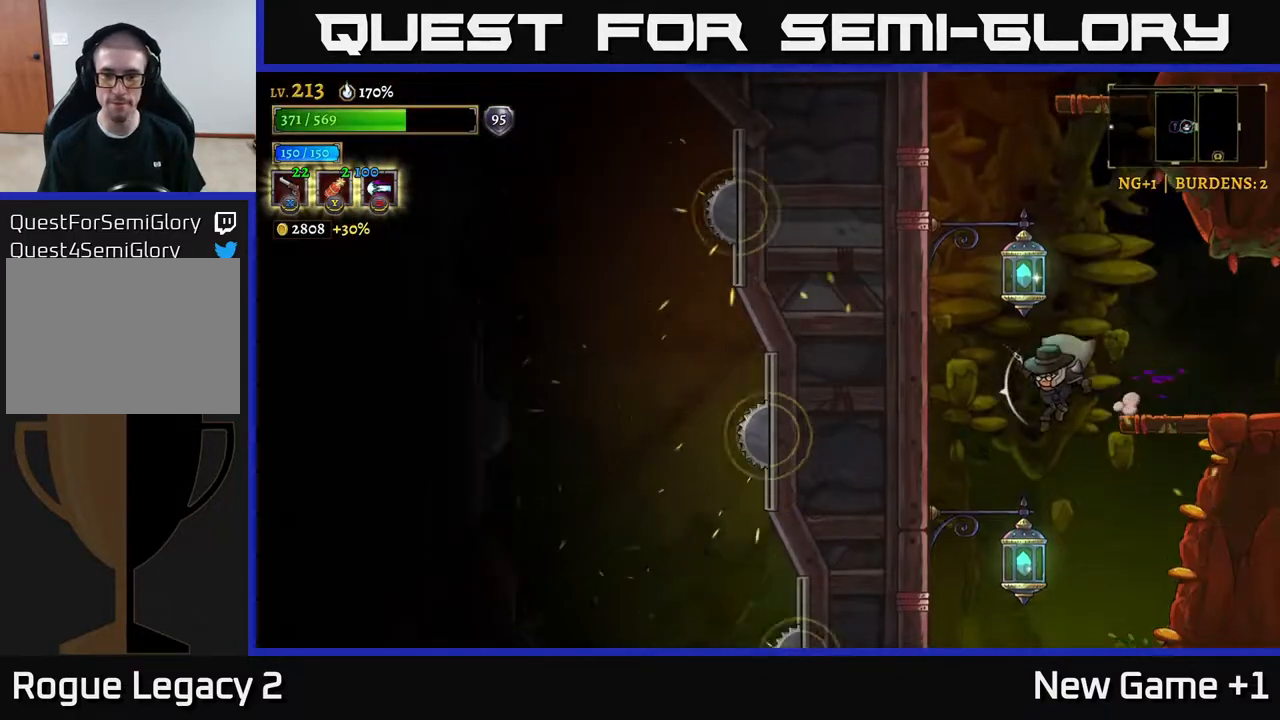
Gameplay with a controller (Xbox layout); each line is a JSON object with the inputs held at the frame after it. "events" lists button and stick changes between this image and that frame as [ms after this image, input, new state], when the widget could be followed in between.
{"buttons": ["A"], "left_stick": "center", "right_stick": "center", "events": [[283, "left_stick", "center"], [467, "A", "down"]]}
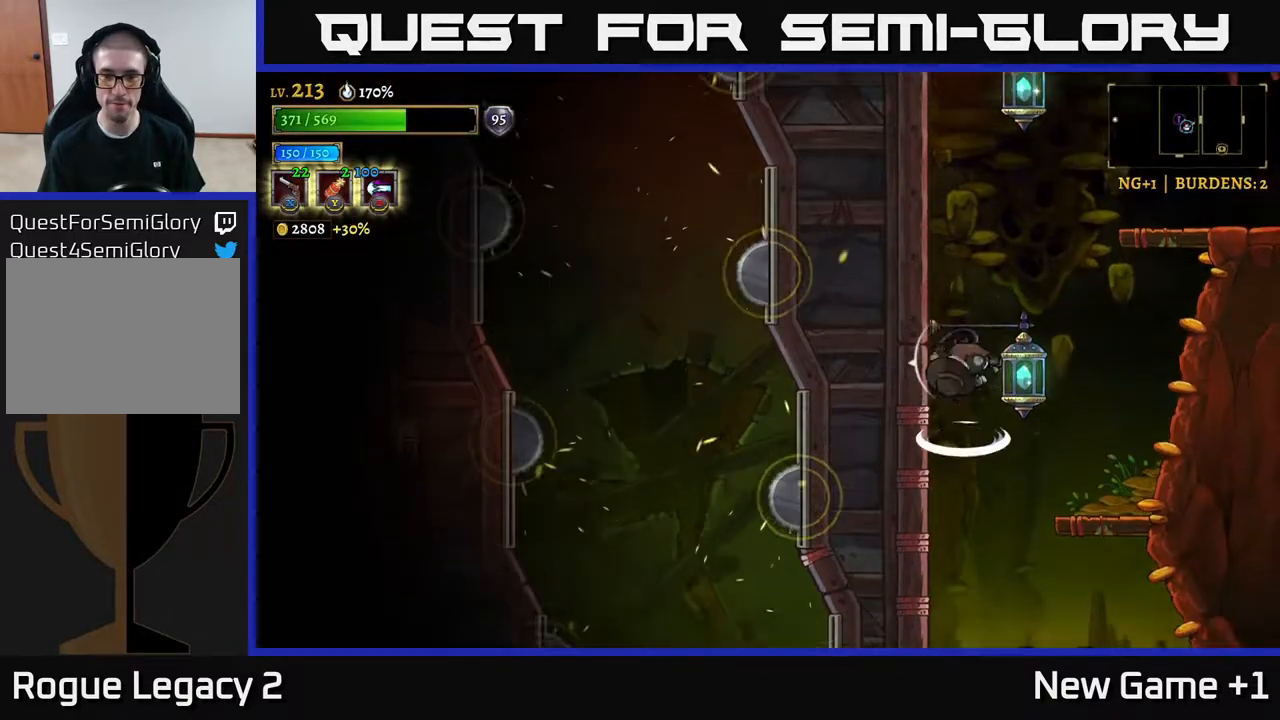
{"buttons": ["A"], "left_stick": "right", "right_stick": "center", "events": [[83, "left_stick", "right"], [317, "A", "up"], [400, "A", "down"]]}
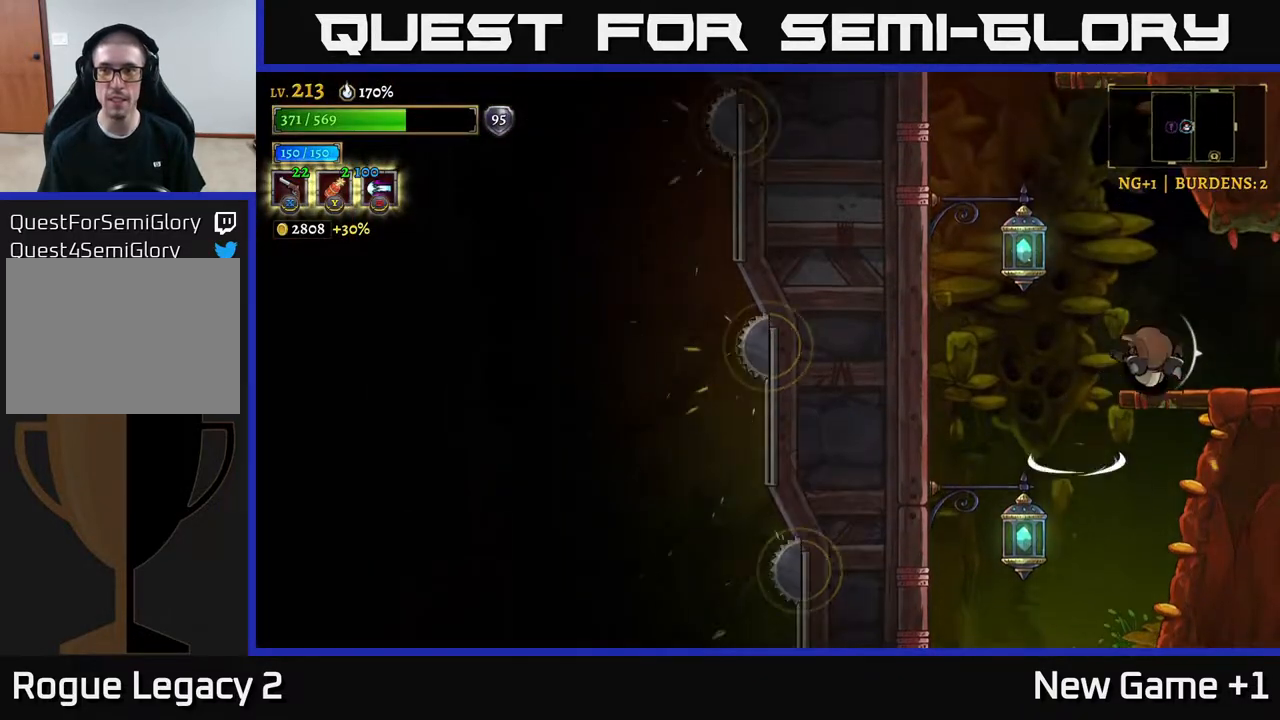
{"buttons": [], "left_stick": "center", "right_stick": "center", "events": [[100, "A", "up"], [150, "A", "down"], [233, "A", "up"], [283, "SELECT", "down"], [283, "left_stick", "center"], [433, "SELECT", "up"]]}
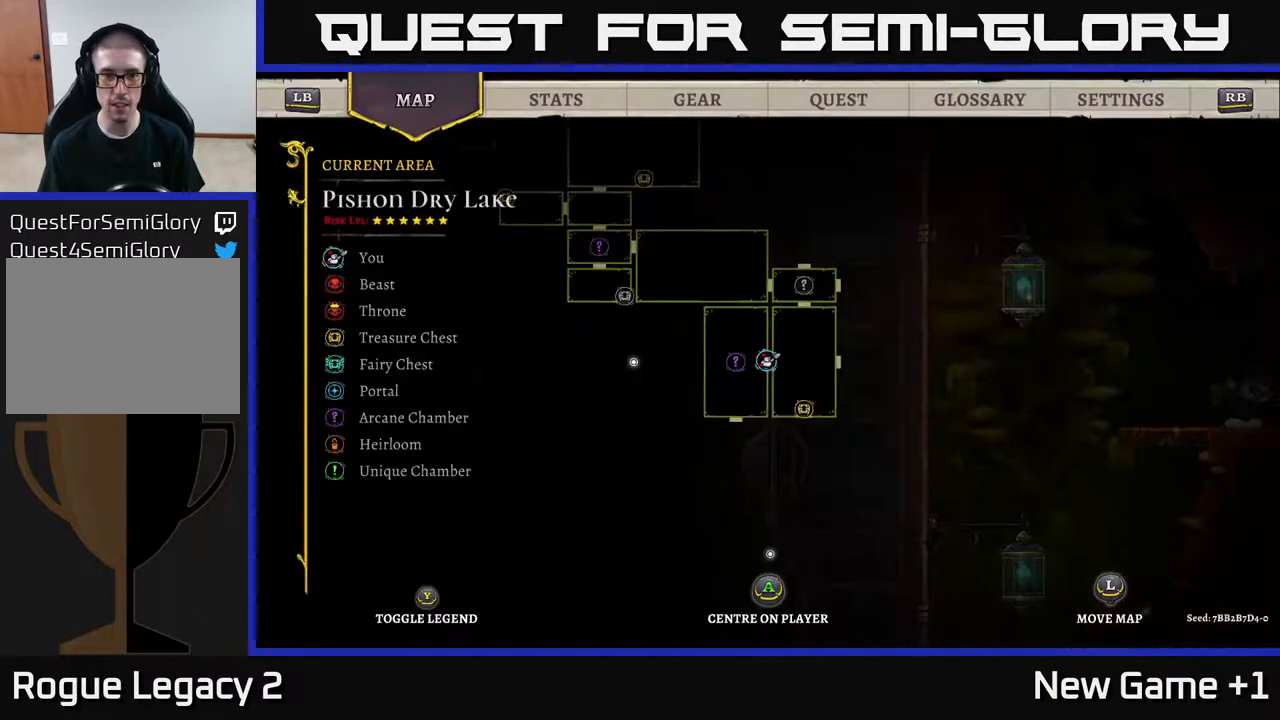
{"buttons": [], "left_stick": "center", "right_stick": "center", "events": []}
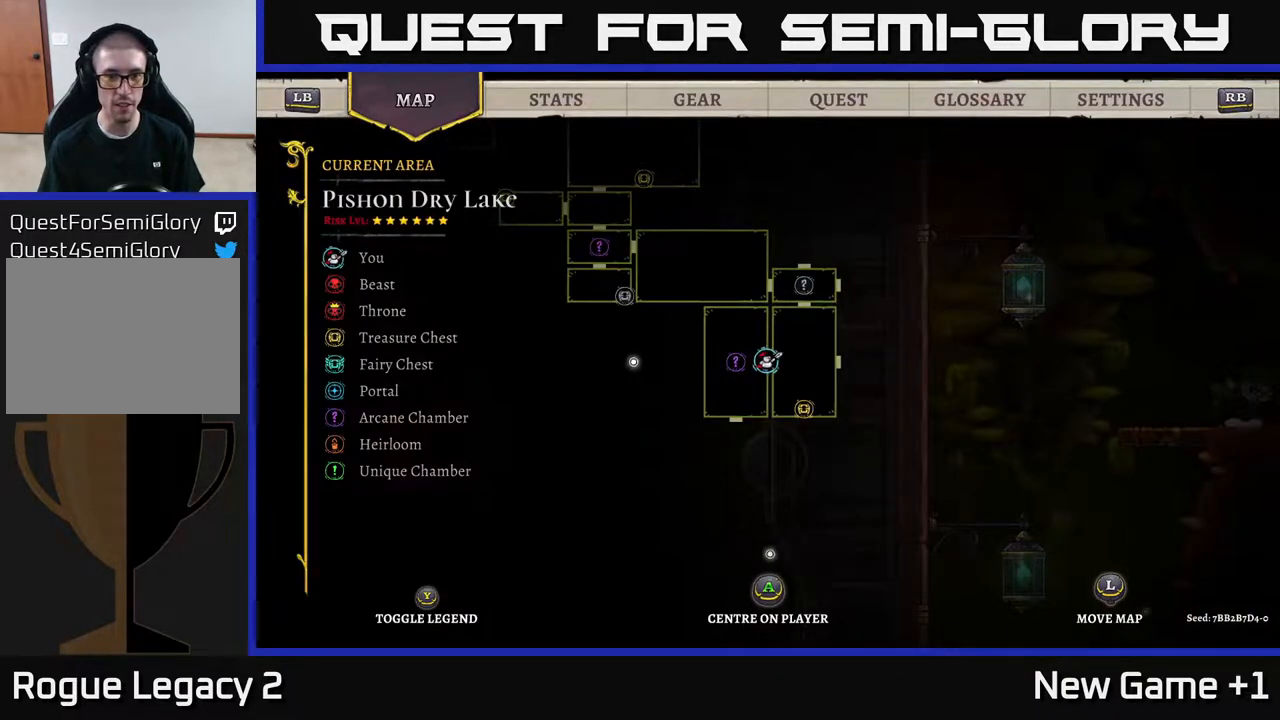
{"buttons": [], "left_stick": "left", "right_stick": "center", "events": [[333, "SELECT", "down"], [400, "SELECT", "up"], [400, "left_stick", "up-left"], [483, "left_stick", "left"]]}
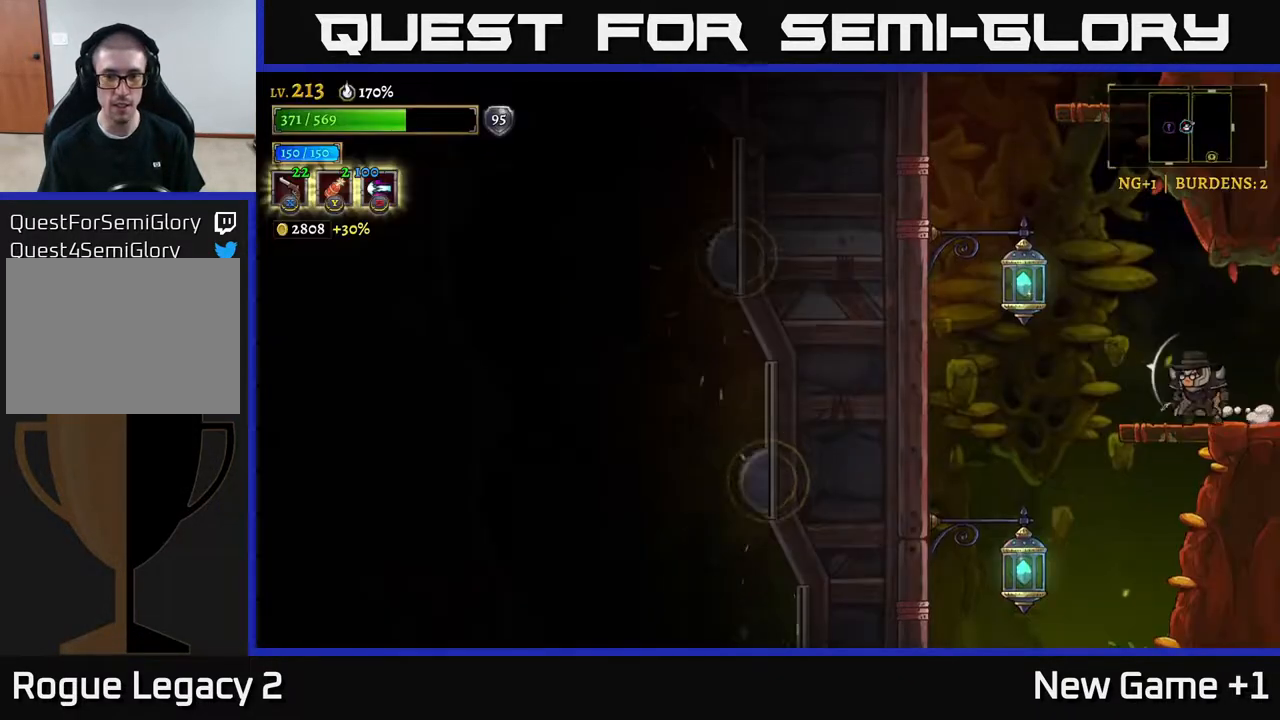
{"buttons": [], "left_stick": "center", "right_stick": "center", "events": [[317, "left_stick", "down-left"], [467, "left_stick", "center"]]}
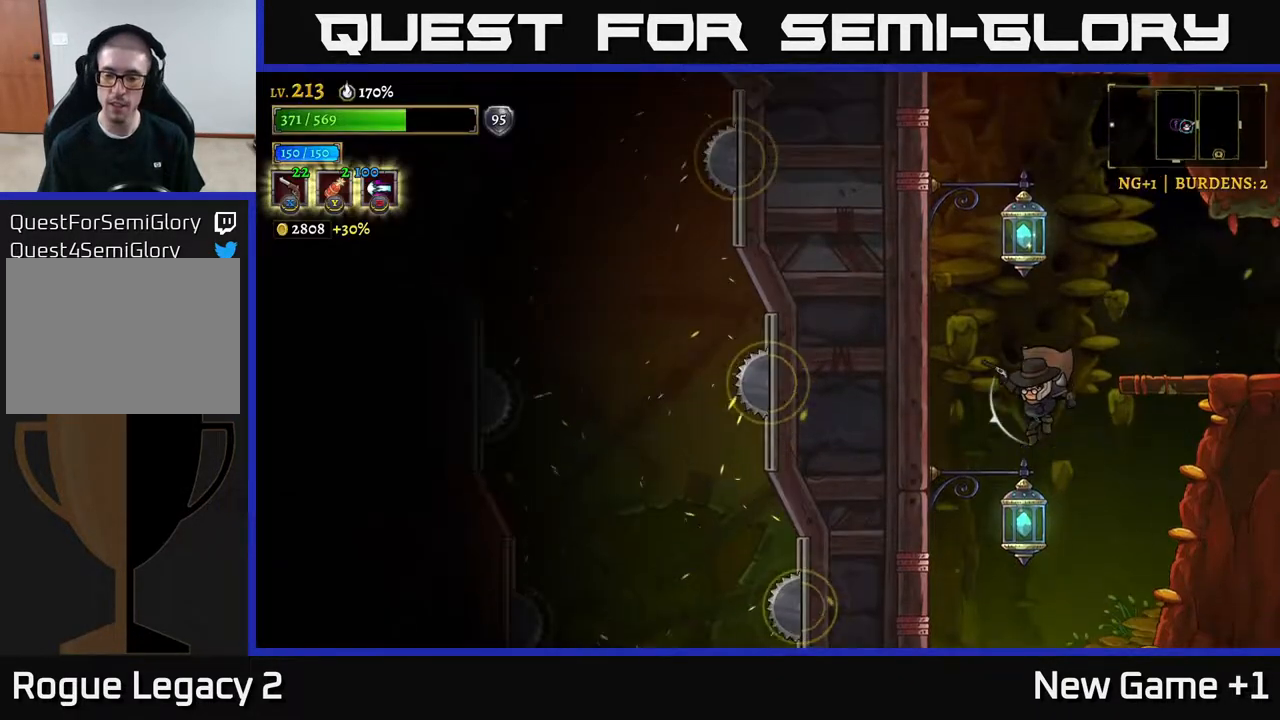
{"buttons": [], "left_stick": "down-right", "right_stick": "center", "events": [[283, "left_stick", "left"], [417, "left_stick", "down"], [483, "left_stick", "down-right"]]}
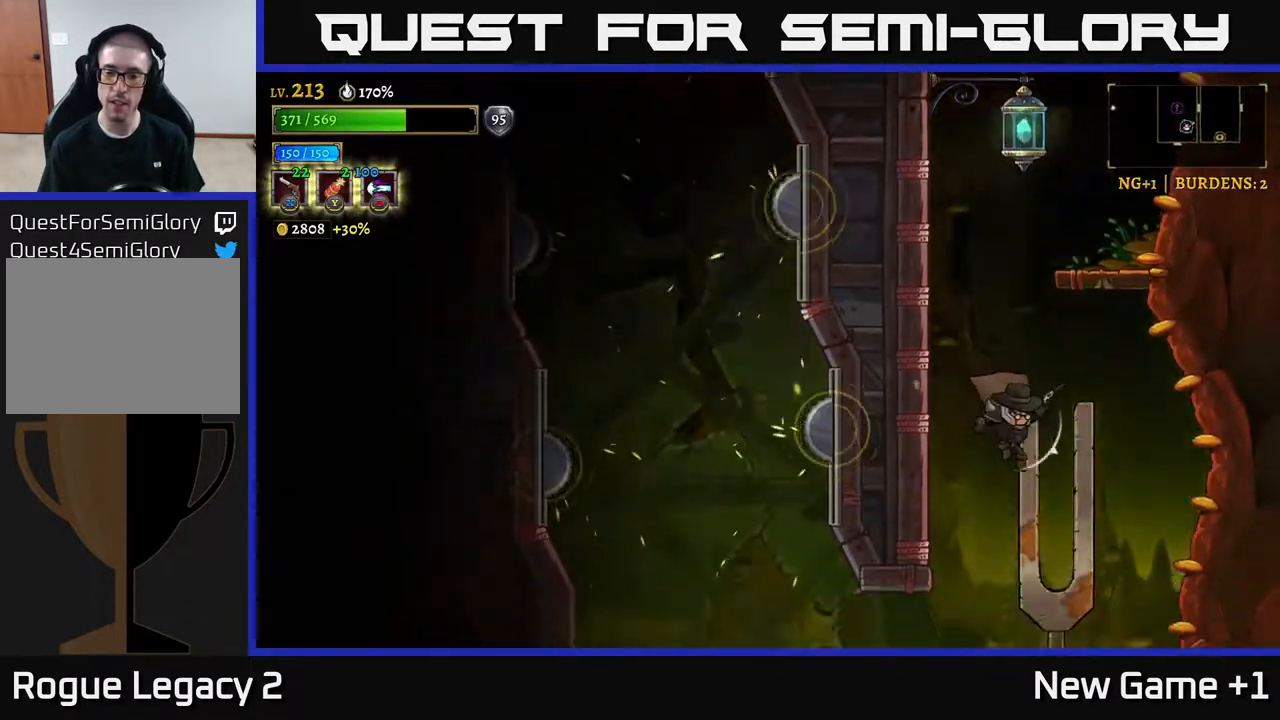
{"buttons": [], "left_stick": "down-left", "right_stick": "center", "events": [[100, "left_stick", "down-left"]]}
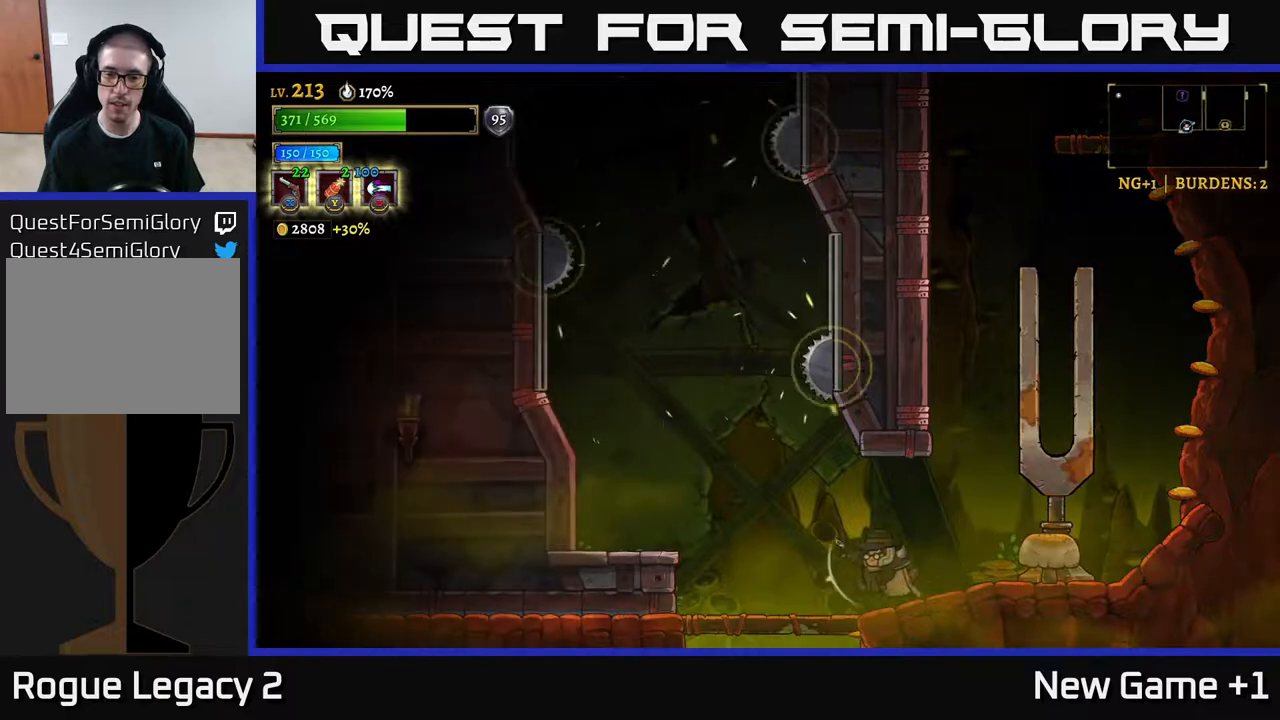
{"buttons": [], "left_stick": "down-left", "right_stick": "center", "events": [[200, "A", "down"], [283, "A", "up"]]}
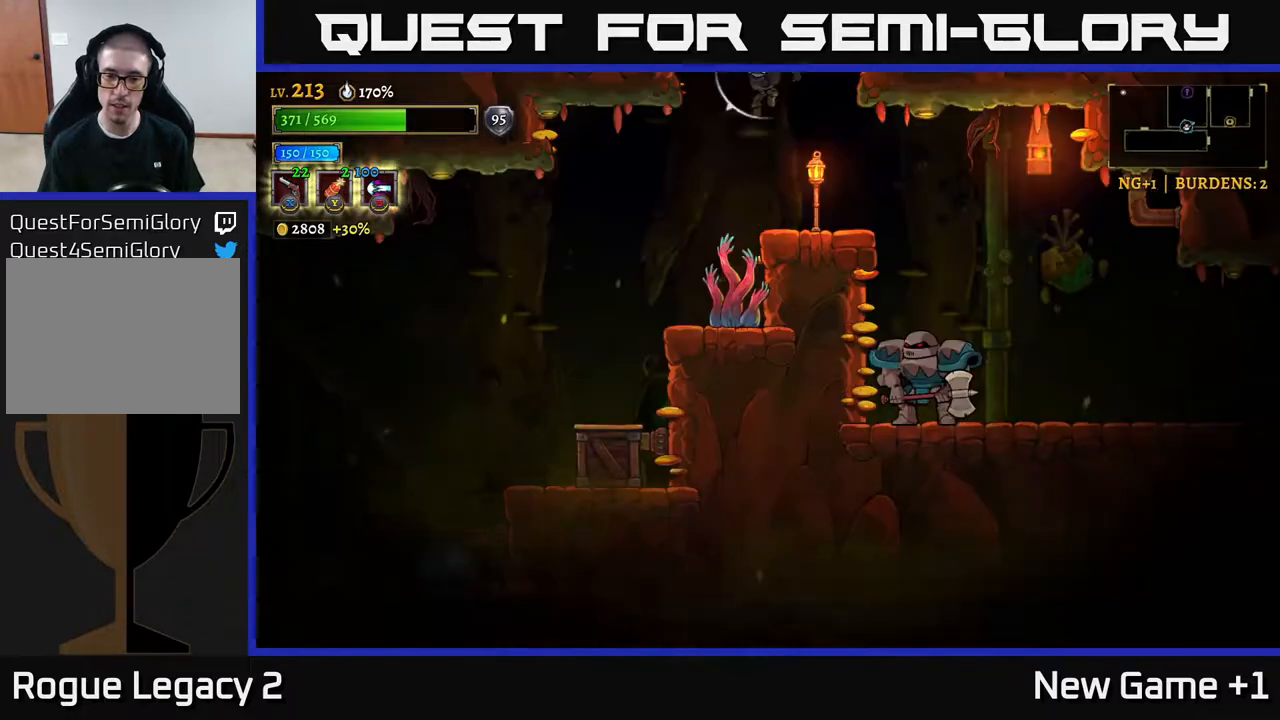
{"buttons": [], "left_stick": "center", "right_stick": "center", "events": [[50, "left_stick", "center"]]}
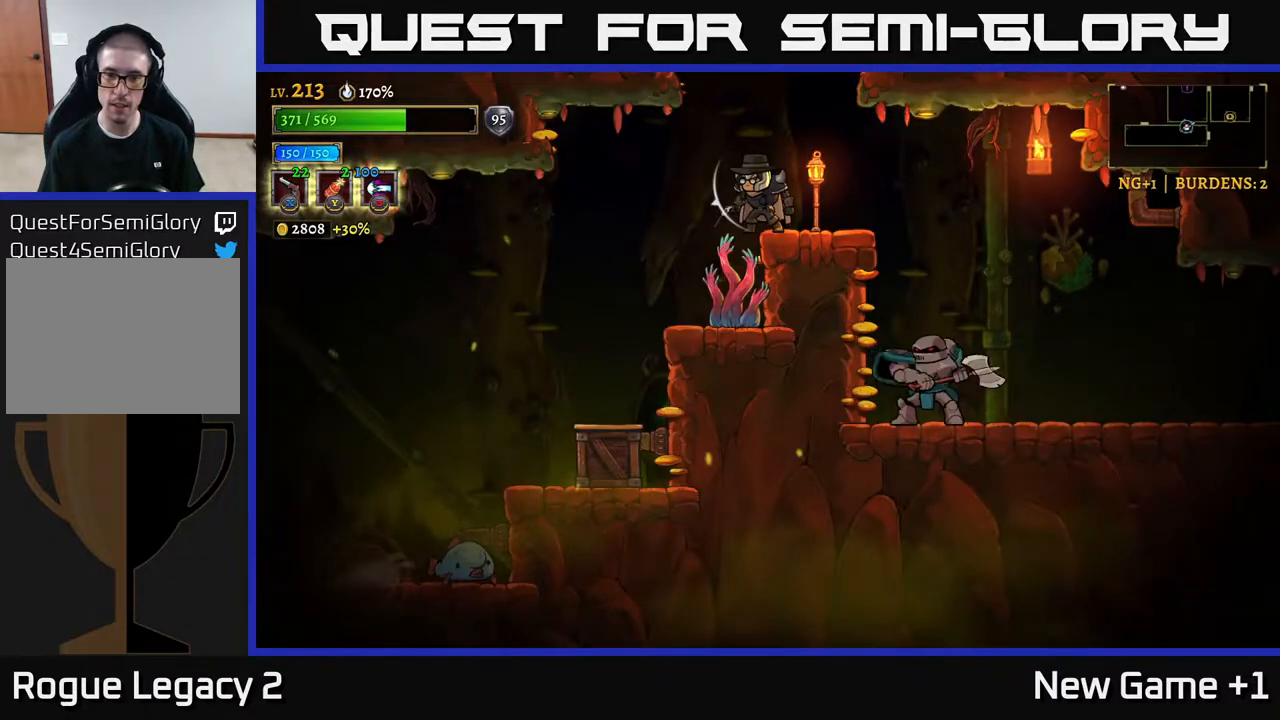
{"buttons": ["A"], "left_stick": "center", "right_stick": "center", "events": [[183, "A", "down"]]}
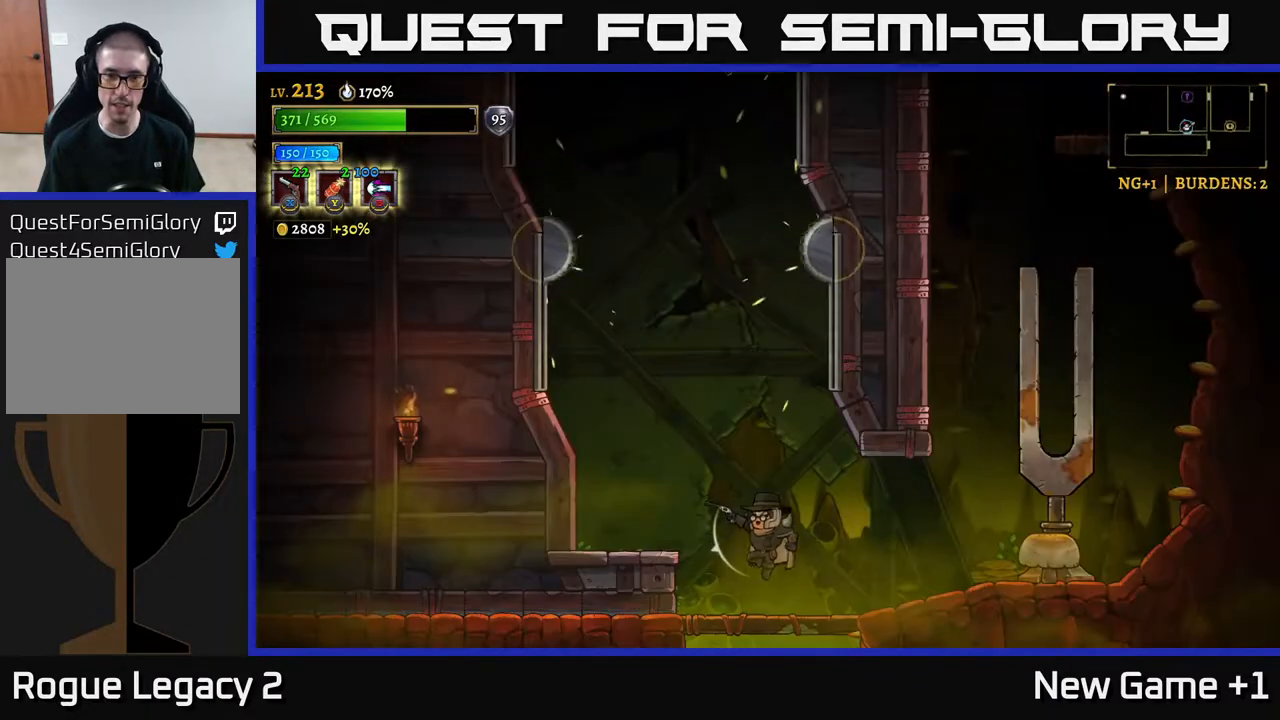
{"buttons": [], "left_stick": "right", "right_stick": "center", "events": [[100, "left_stick", "right"], [167, "A", "up"]]}
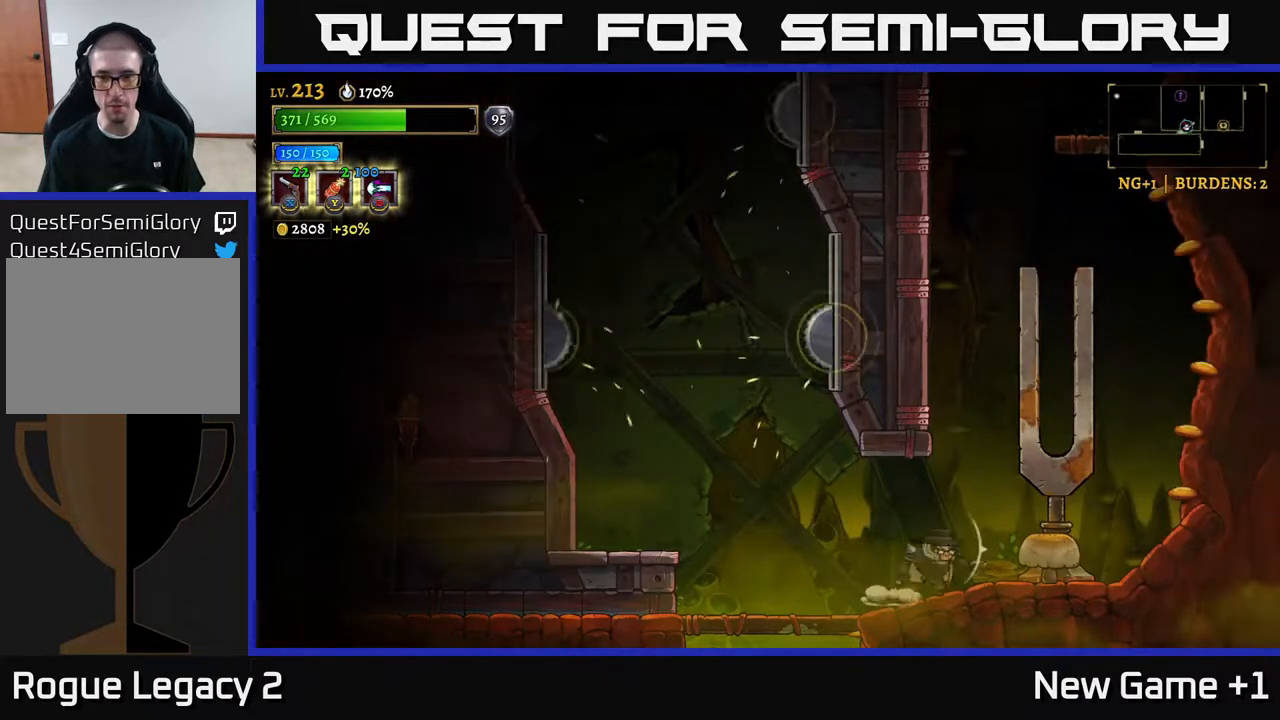
{"buttons": ["A", "L1"], "left_stick": "center", "right_stick": "center", "events": [[83, "A", "down"], [300, "left_stick", "center"], [417, "L1", "down"]]}
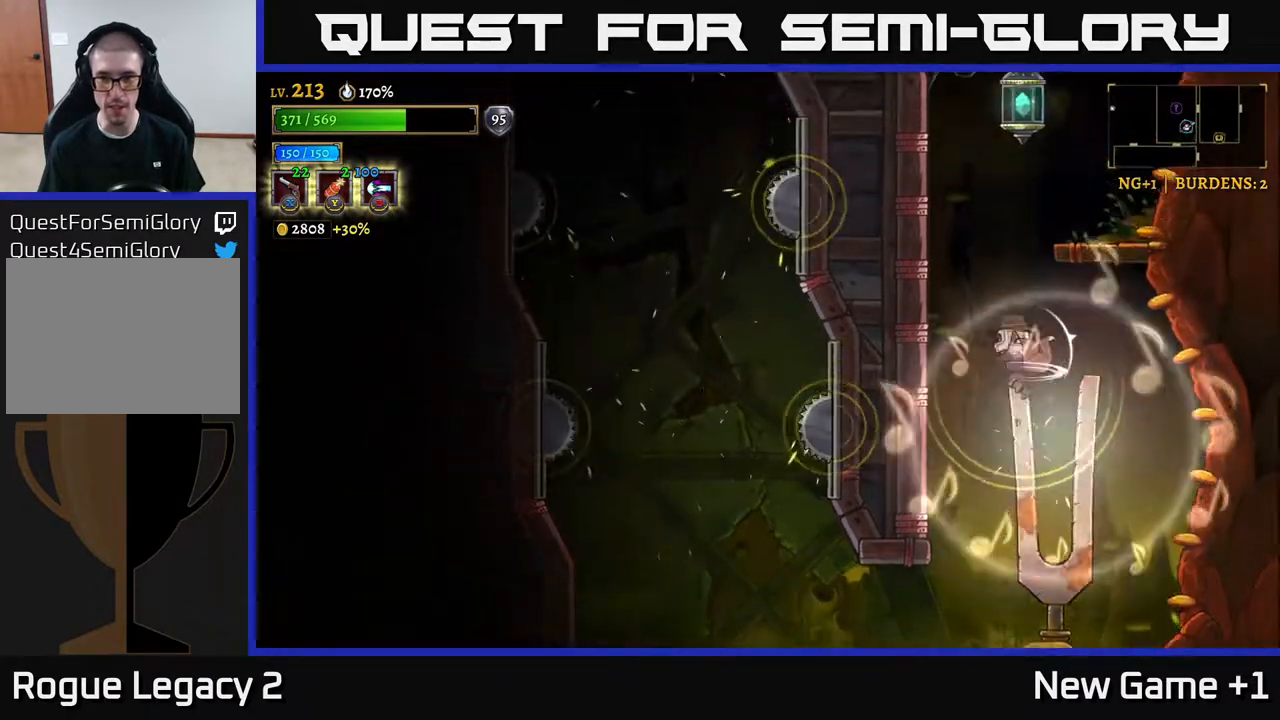
{"buttons": [], "left_stick": "right", "right_stick": "center", "events": [[17, "A", "up"], [217, "L1", "up"], [233, "A", "down"], [367, "left_stick", "right"], [400, "A", "up"]]}
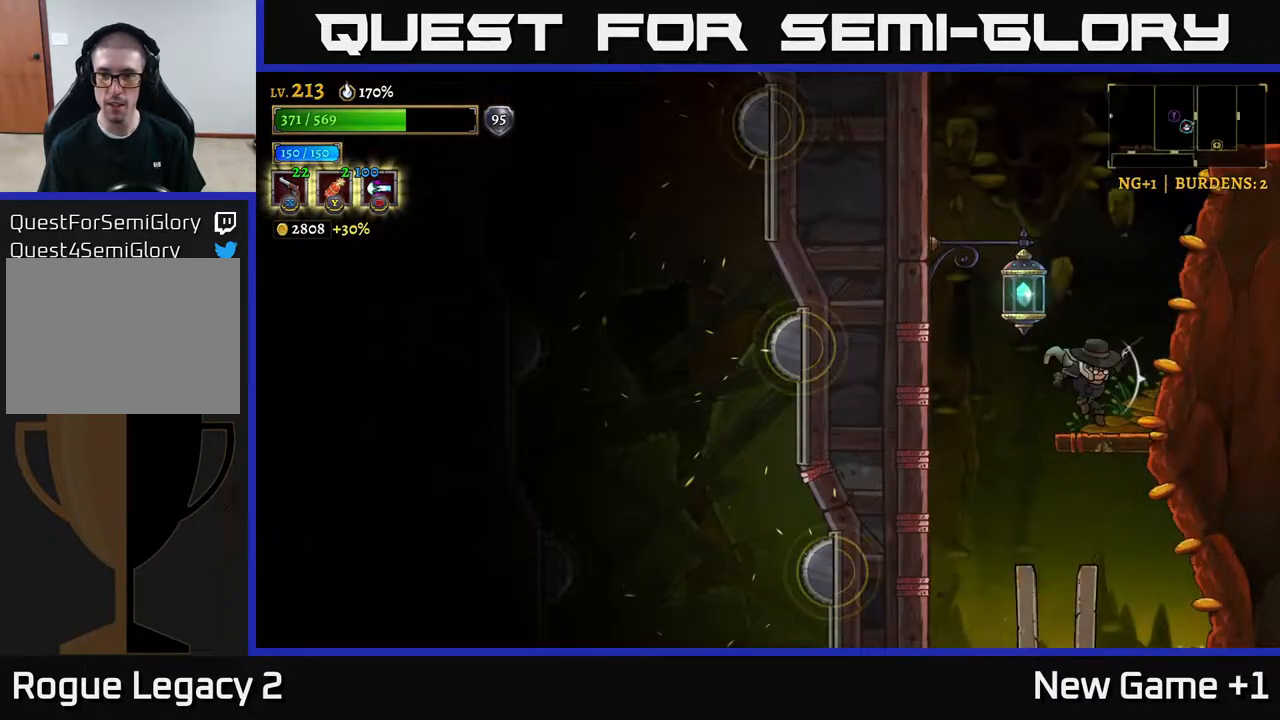
{"buttons": [], "left_stick": "left", "right_stick": "center", "events": [[133, "left_stick", "center"], [217, "A", "down"], [400, "left_stick", "left"], [433, "A", "up"]]}
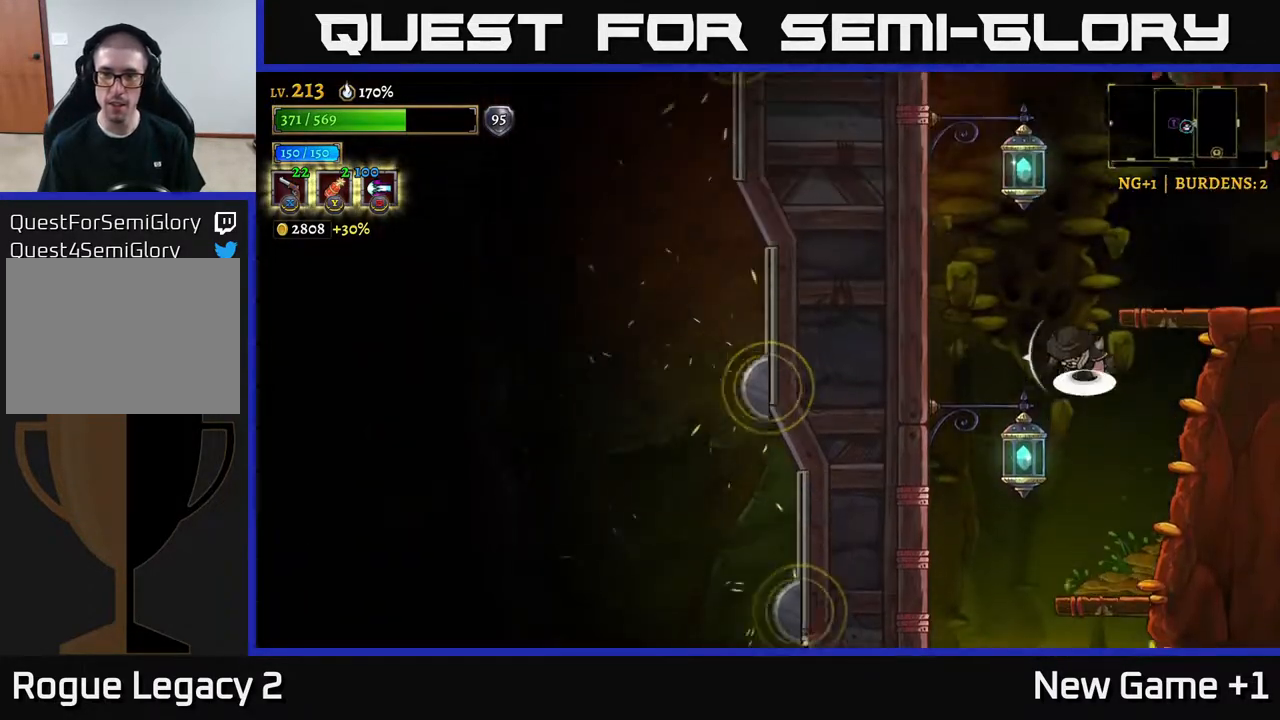
{"buttons": ["A"], "left_stick": "right", "right_stick": "center", "events": [[50, "A", "down"], [67, "A", "up"], [333, "left_stick", "center"], [433, "A", "down"], [500, "left_stick", "right"]]}
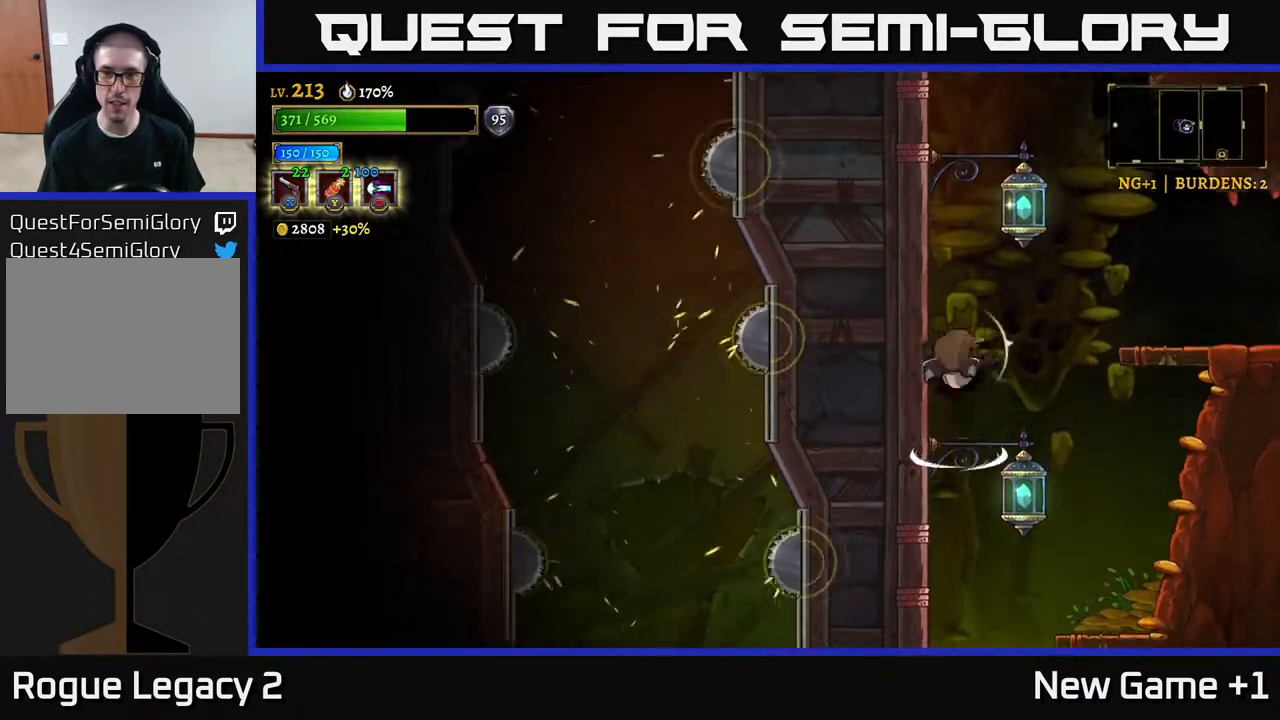
{"buttons": [], "left_stick": "right", "right_stick": "center", "events": [[183, "A", "up"], [217, "left_stick", "center"], [317, "A", "down"], [333, "left_stick", "right"], [483, "A", "up"]]}
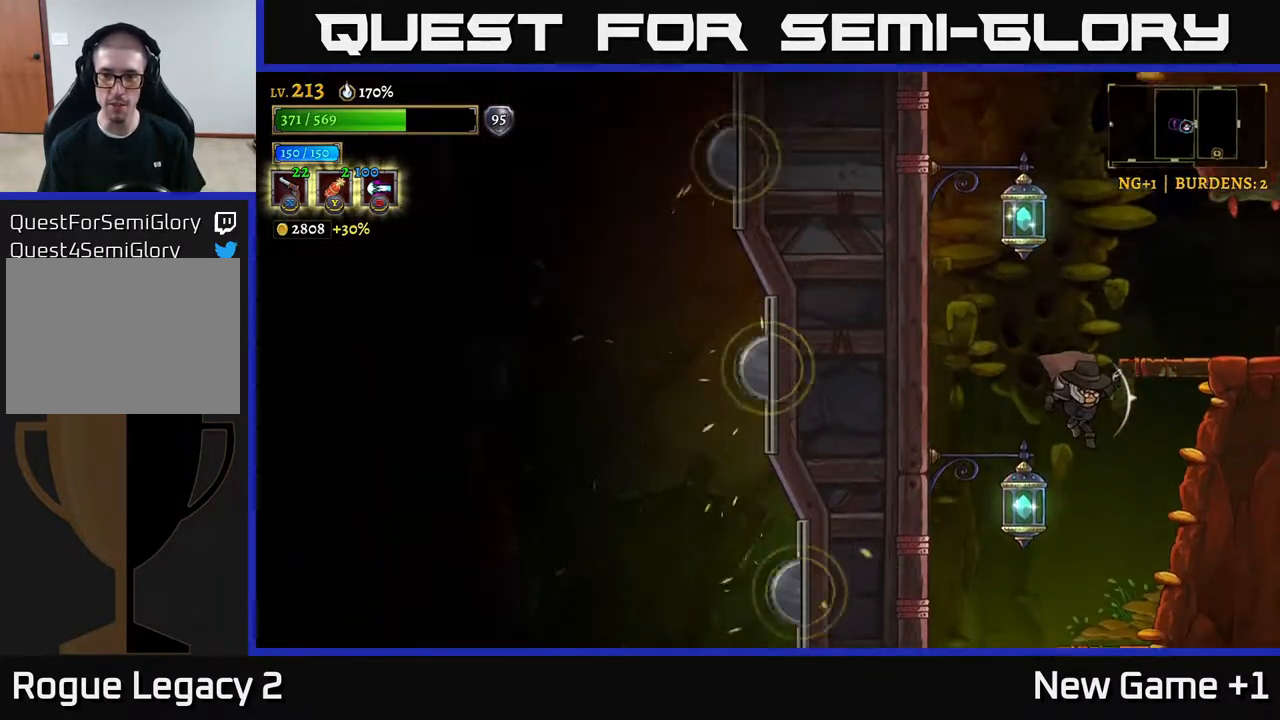
{"buttons": ["A"], "left_stick": "center", "right_stick": "center", "events": [[217, "left_stick", "center"], [433, "A", "down"]]}
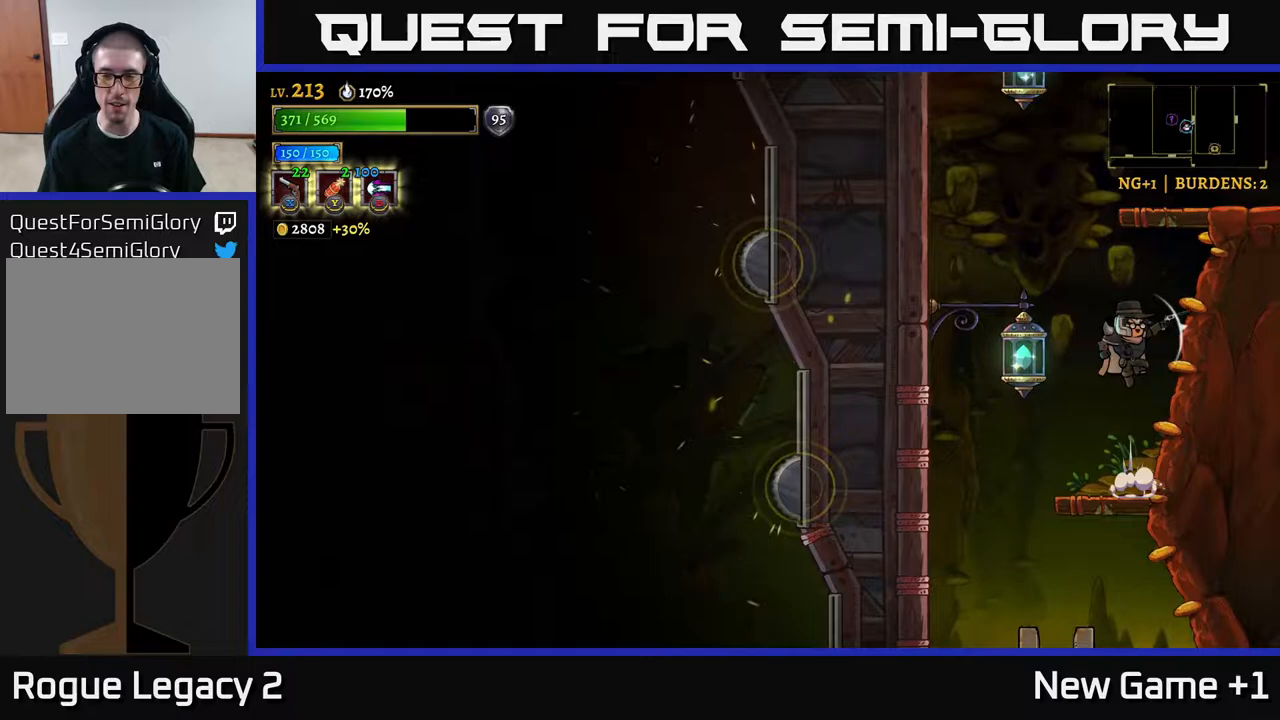
{"buttons": [], "left_stick": "center", "right_stick": "center", "events": [[150, "A", "up"], [200, "A", "down"], [283, "left_stick", "right"], [383, "A", "up"], [483, "left_stick", "center"]]}
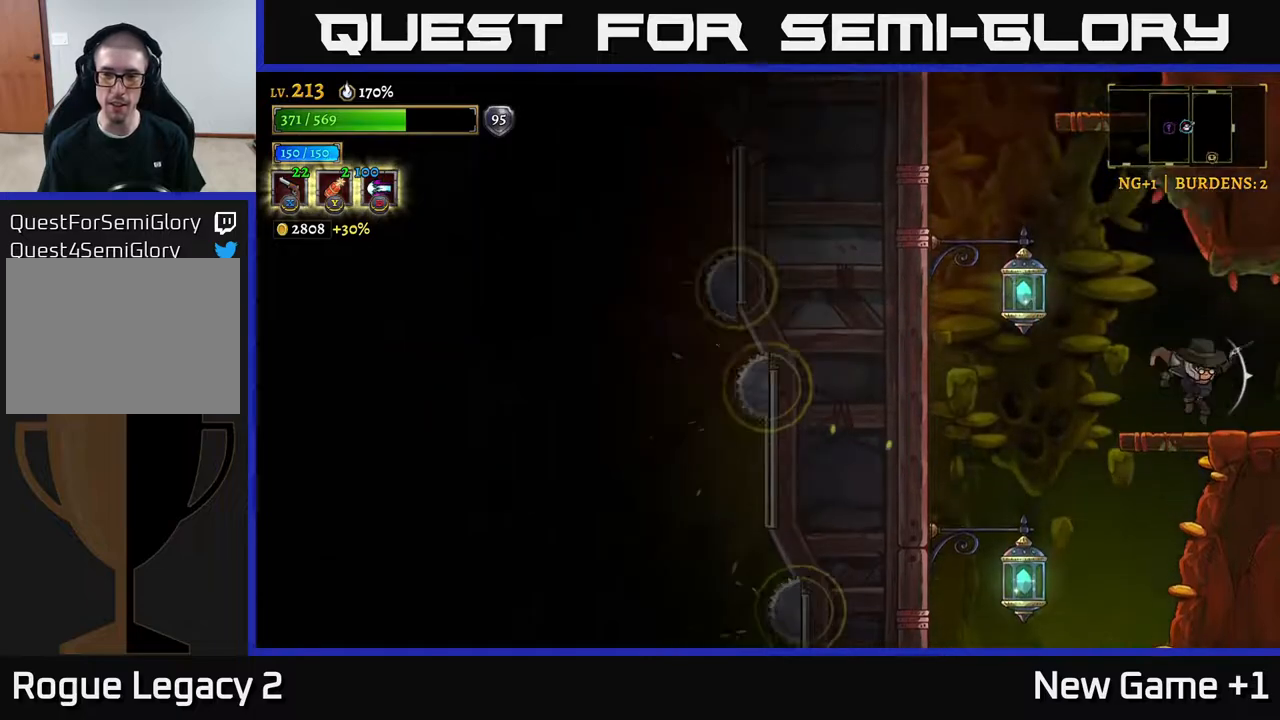
{"buttons": ["L1"], "left_stick": "left", "right_stick": "center", "events": [[100, "left_stick", "left"], [183, "A", "down"], [383, "A", "up"], [417, "L1", "down"]]}
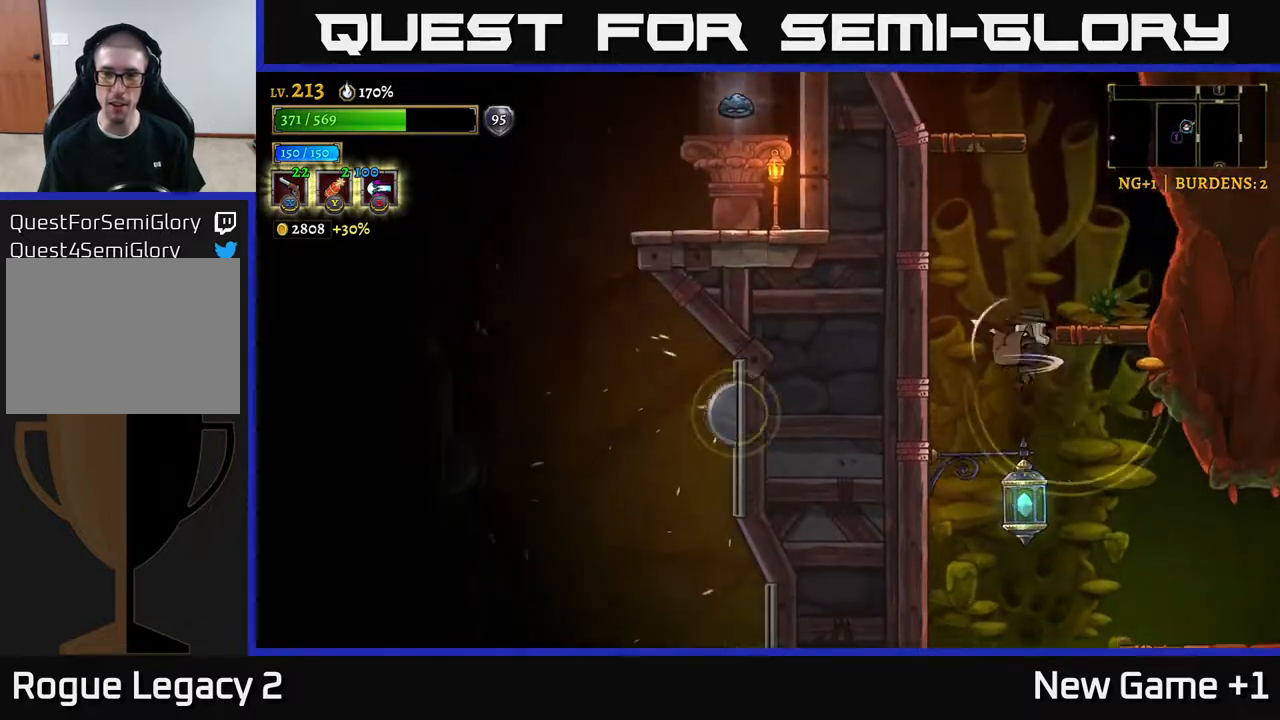
{"buttons": [], "left_stick": "center", "right_stick": "center", "events": [[67, "left_stick", "up"], [167, "left_stick", "right"], [217, "A", "down"], [300, "L1", "up"], [333, "A", "up"], [467, "left_stick", "center"]]}
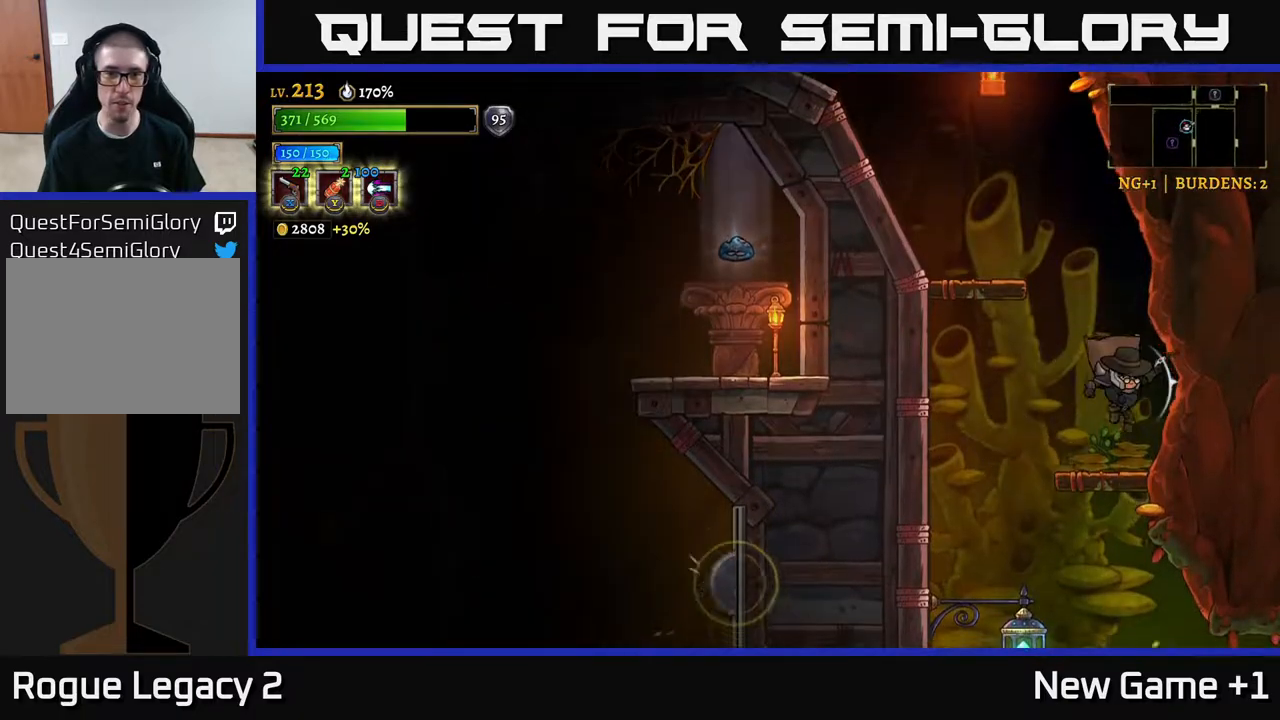
{"buttons": ["A"], "left_stick": "left", "right_stick": "center", "events": [[300, "left_stick", "left"], [333, "A", "down"]]}
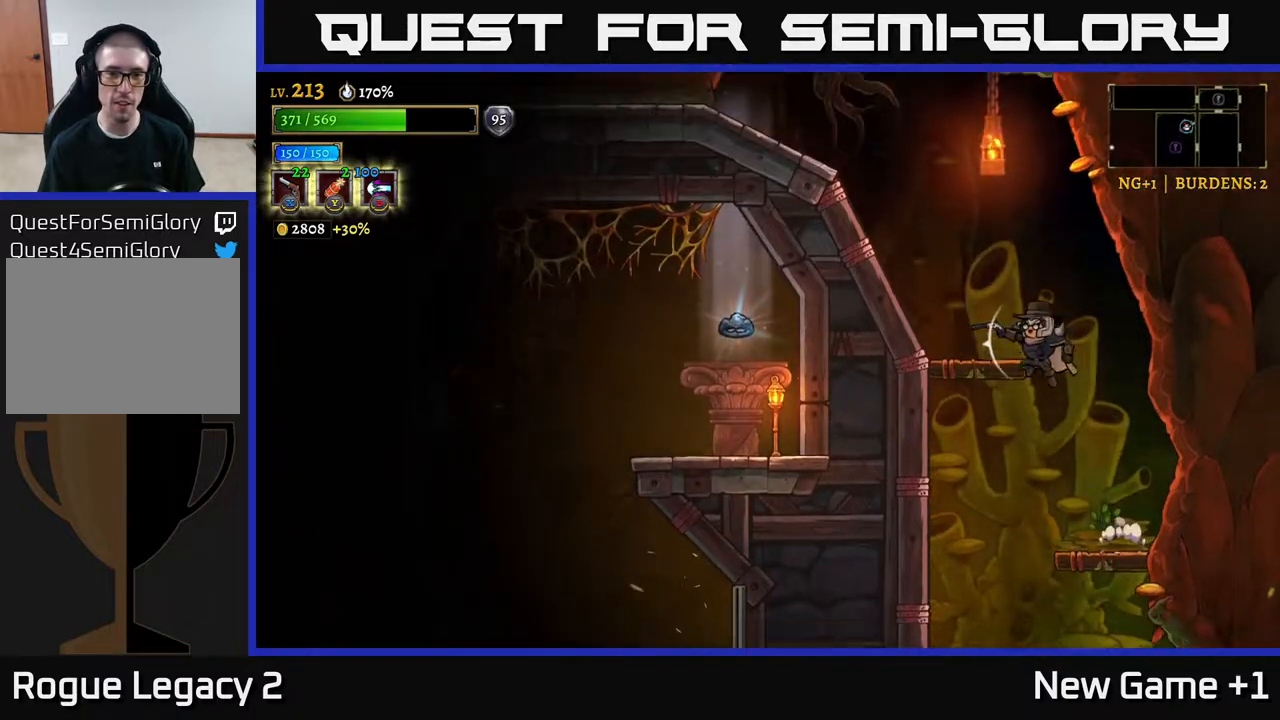
{"buttons": [], "left_stick": "center", "right_stick": "center", "events": [[167, "A", "up"], [267, "left_stick", "center"]]}
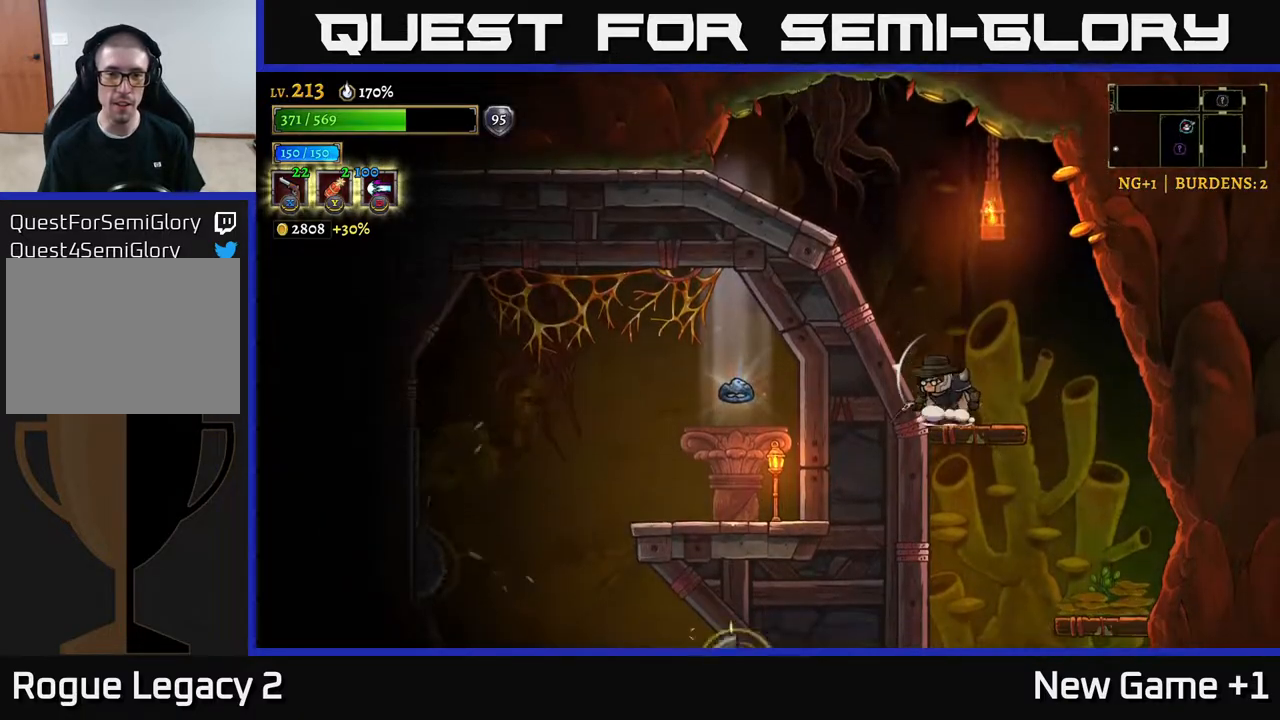
{"buttons": [], "left_stick": "center", "right_stick": "center", "events": []}
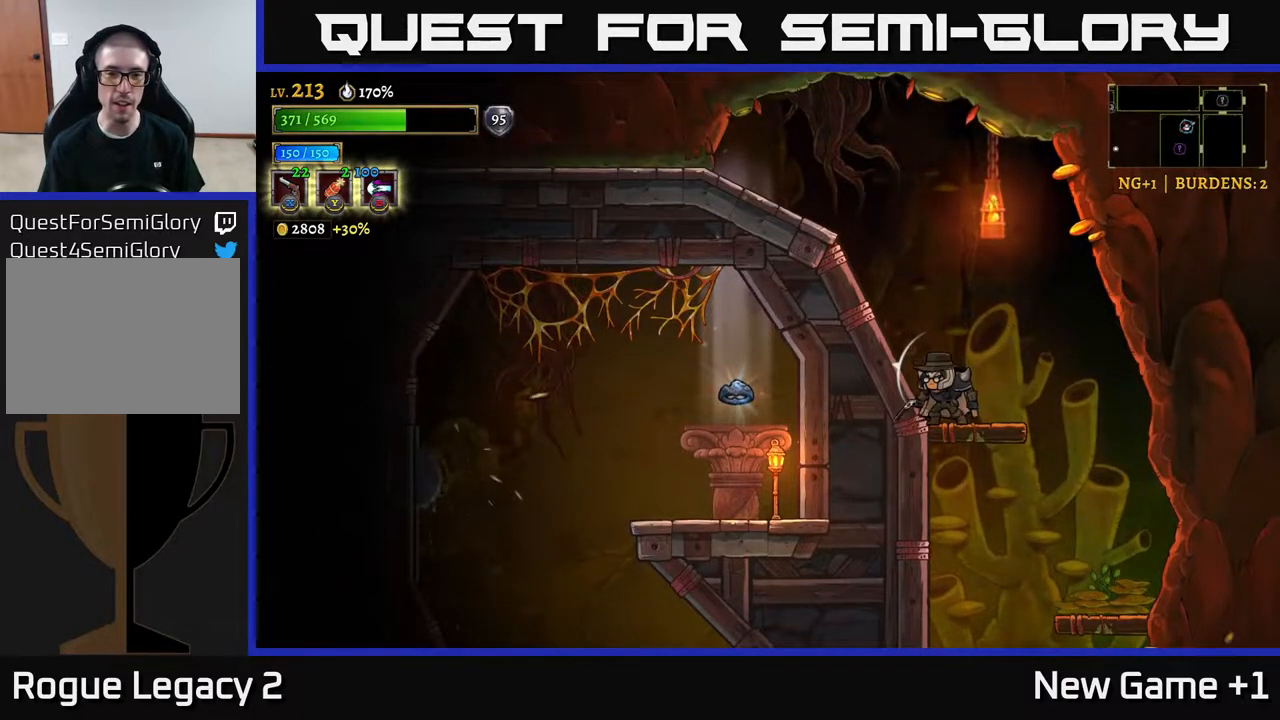
{"buttons": [], "left_stick": "center", "right_stick": "center", "events": []}
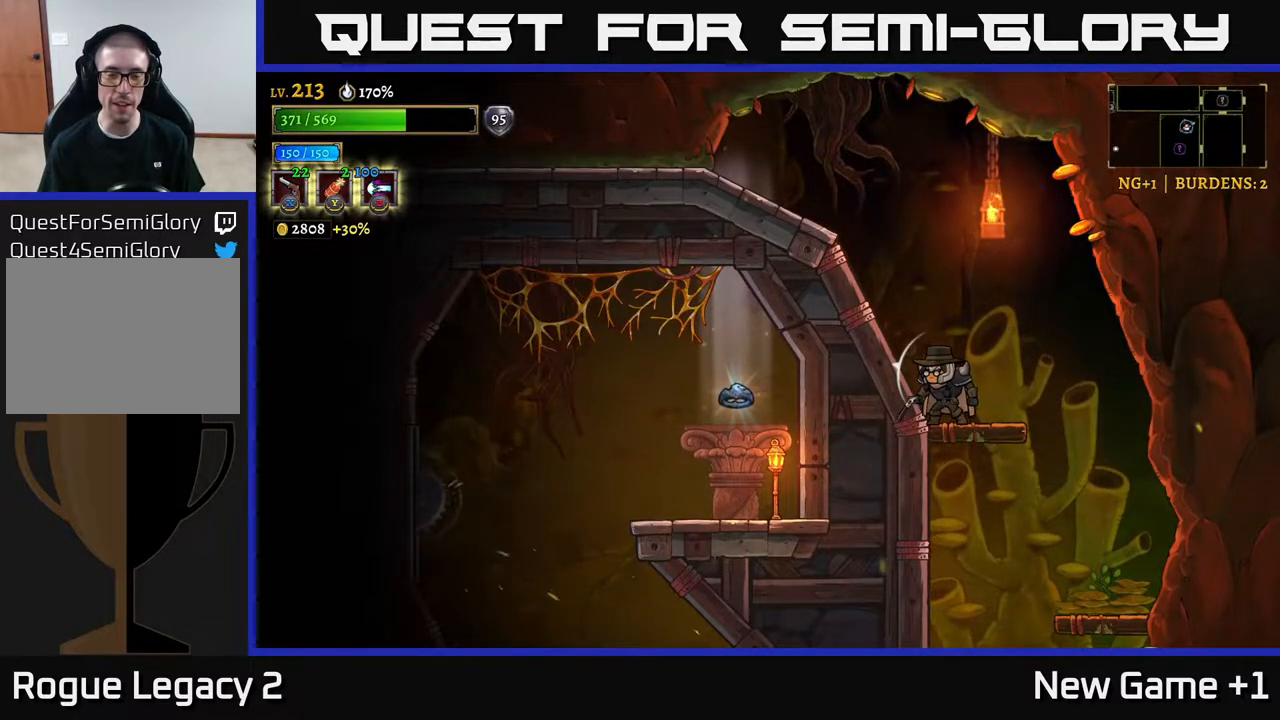
{"buttons": [], "left_stick": "center", "right_stick": "center", "events": [[300, "left_stick", "down"], [317, "A", "down"], [350, "left_stick", "down-left"], [433, "A", "up"], [467, "left_stick", "center"]]}
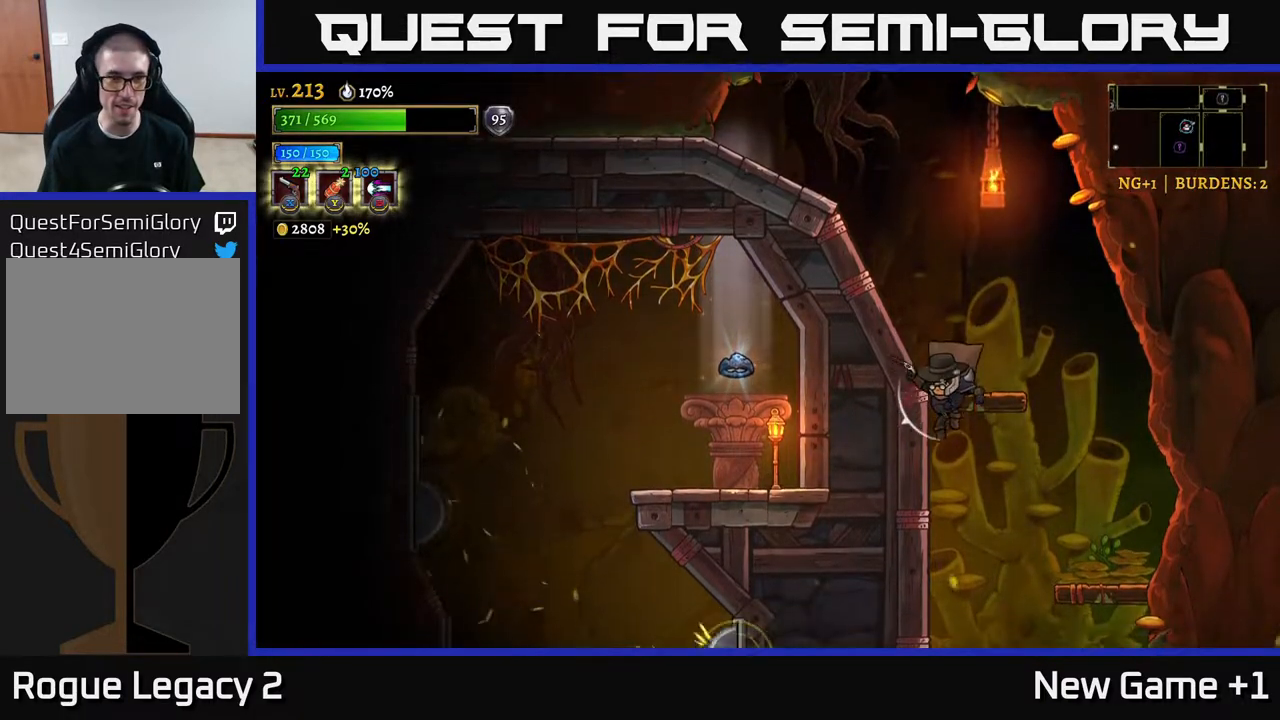
{"buttons": [], "left_stick": "center", "right_stick": "center", "events": []}
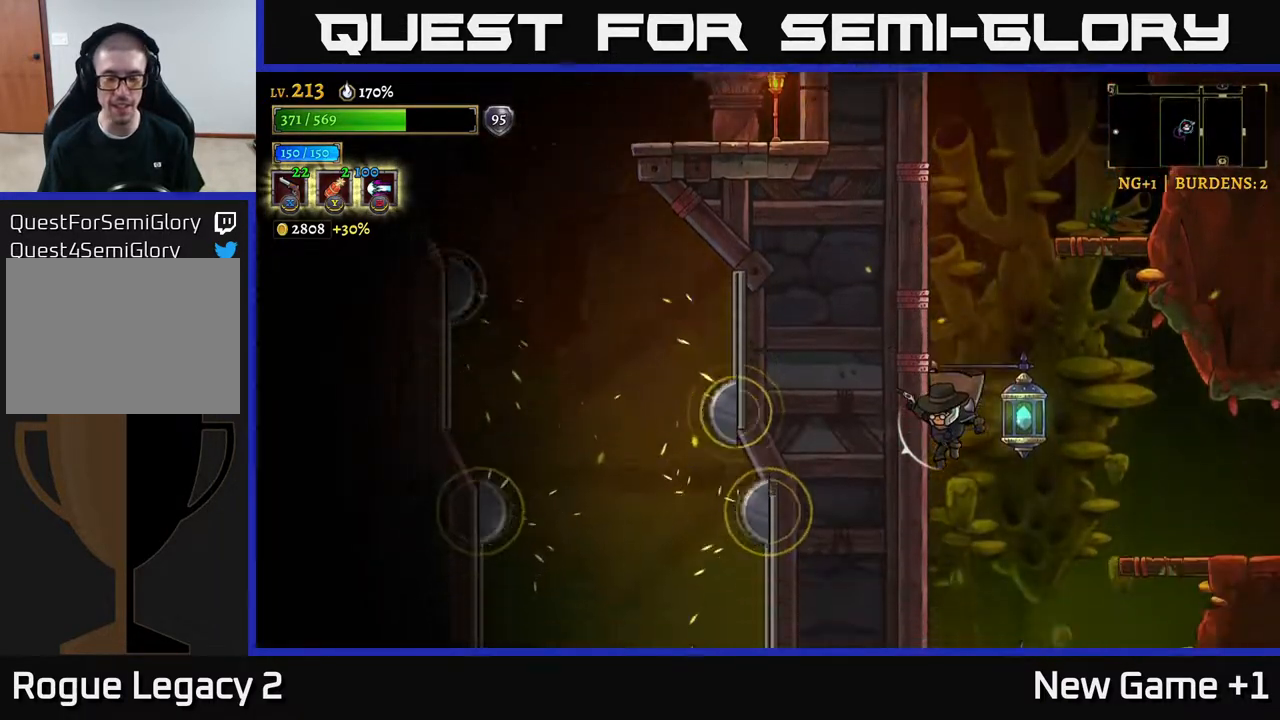
{"buttons": [], "left_stick": "left", "right_stick": "center", "events": [[100, "left_stick", "right"], [283, "left_stick", "center"], [450, "left_stick", "left"]]}
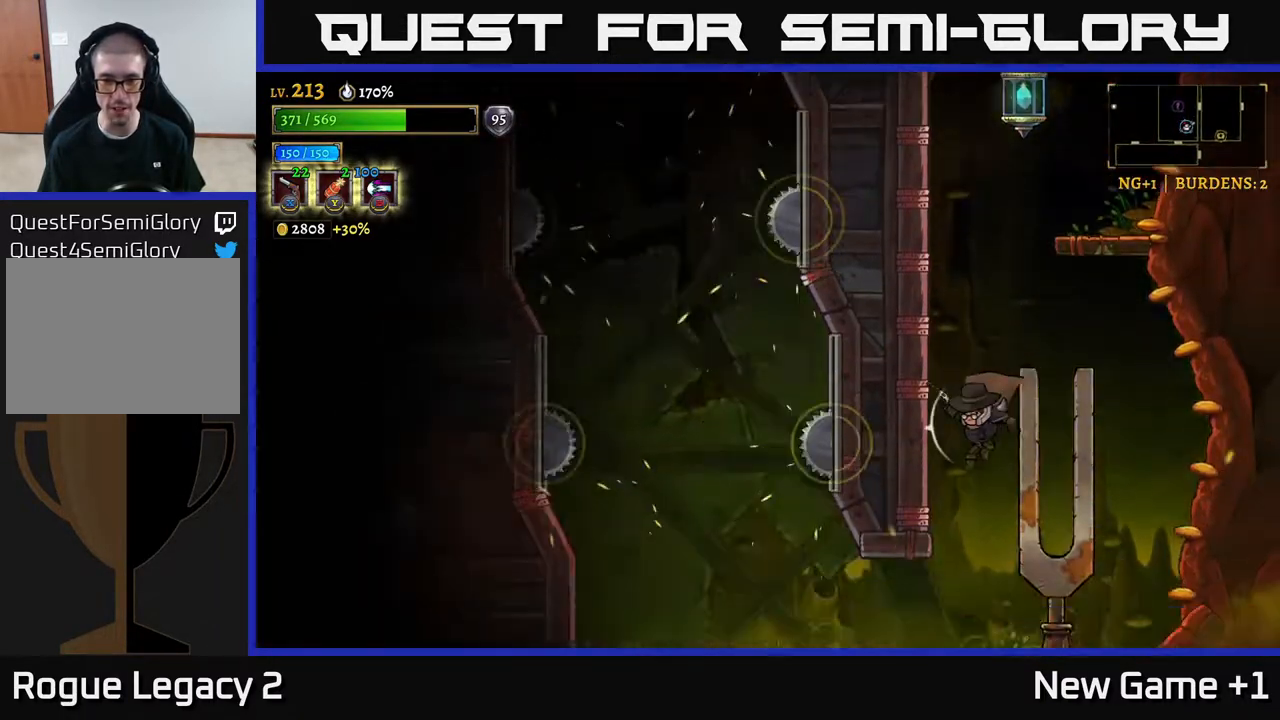
{"buttons": ["A"], "left_stick": "left", "right_stick": "center", "events": [[500, "A", "down"]]}
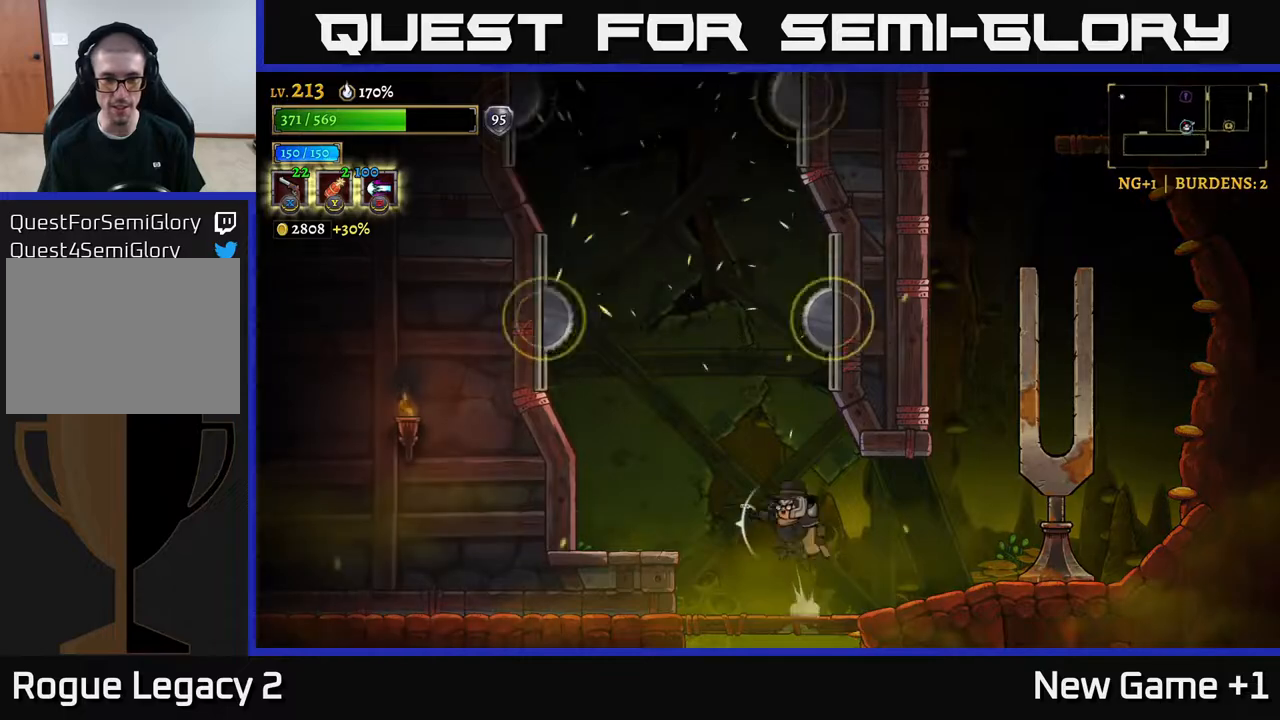
{"buttons": [], "left_stick": "center", "right_stick": "center", "events": [[117, "A", "up"], [467, "left_stick", "center"]]}